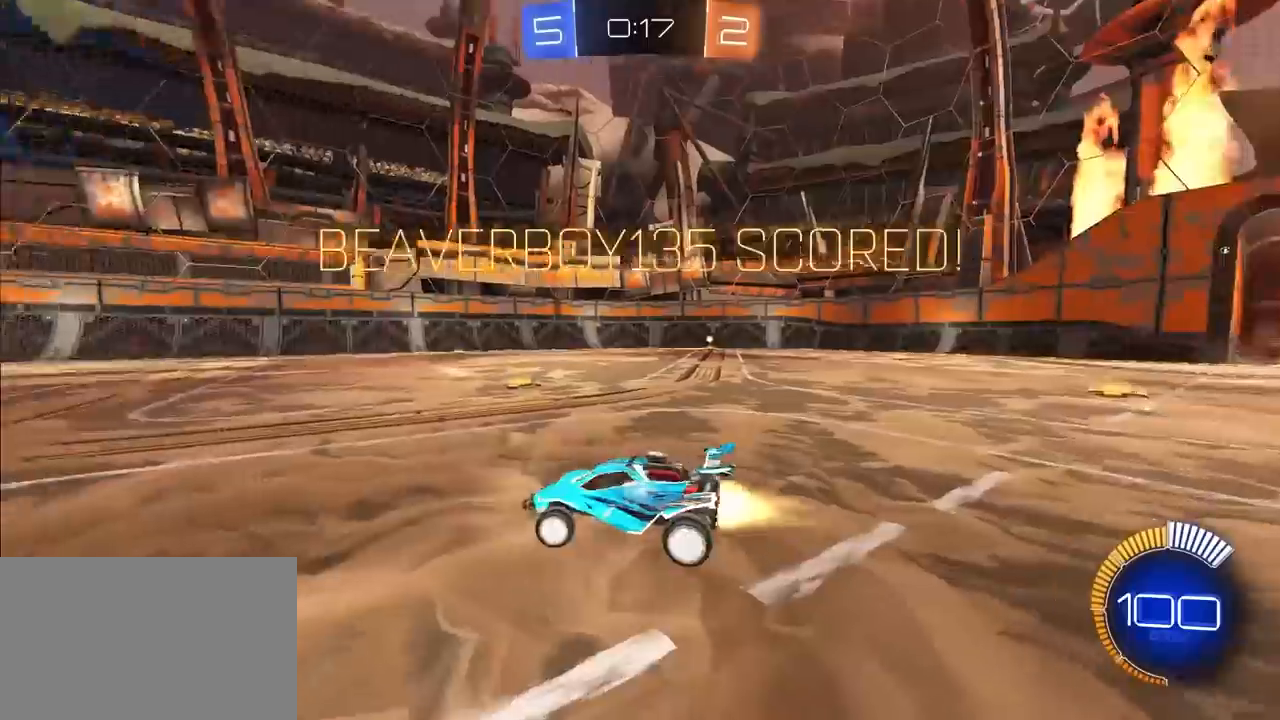
Gameplay with a controller (PlayStation layout); each line is a JSON object with the inputs held at the frame after it. "events" lists button and stick changes between this image and that frame as [ms after this image, input, new state], when the widget could be followed in between.
{"buttons": [], "left_stick": "up-left", "right_stick": "center", "events": [[17, "L2", "down"], [150, "left_stick", "up"], [333, "left_stick", "up-left"], [500, "L2", "up"]]}
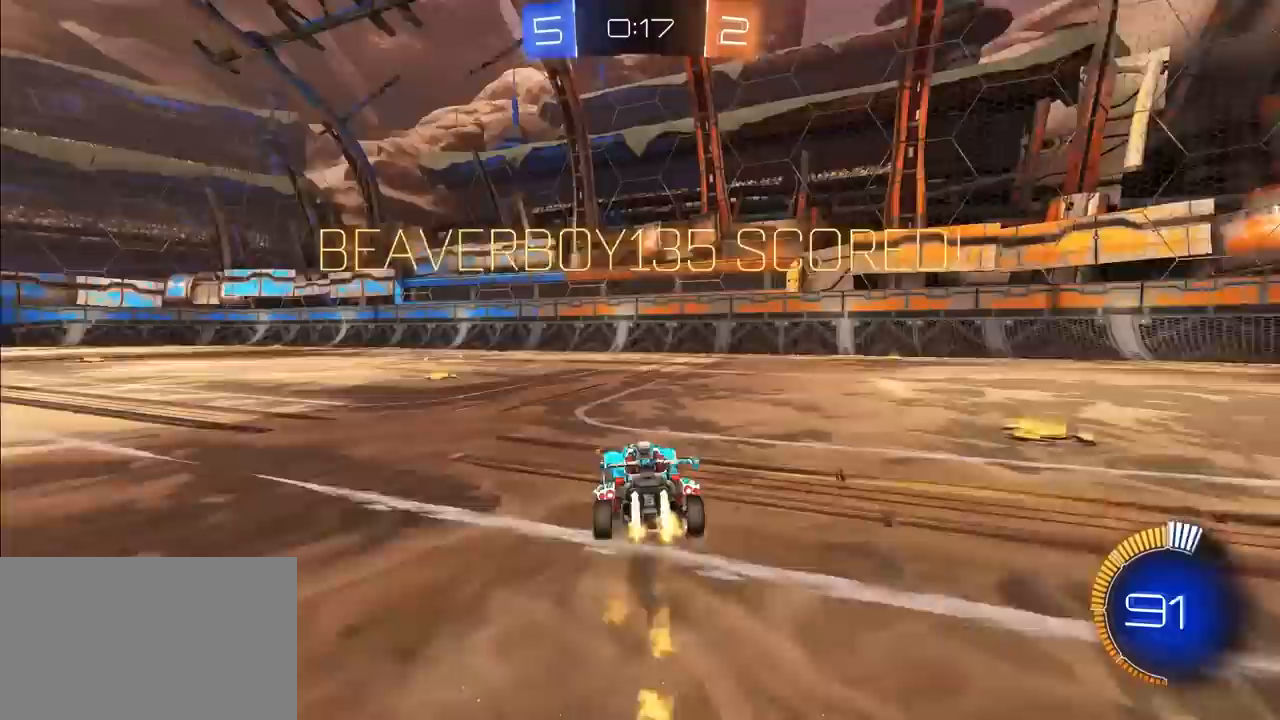
{"buttons": ["CROSS", "L2"], "left_stick": "right", "right_stick": "center", "events": [[133, "L2", "down"], [317, "L2", "up"], [417, "L2", "down"], [467, "CROSS", "down"], [483, "left_stick", "right"]]}
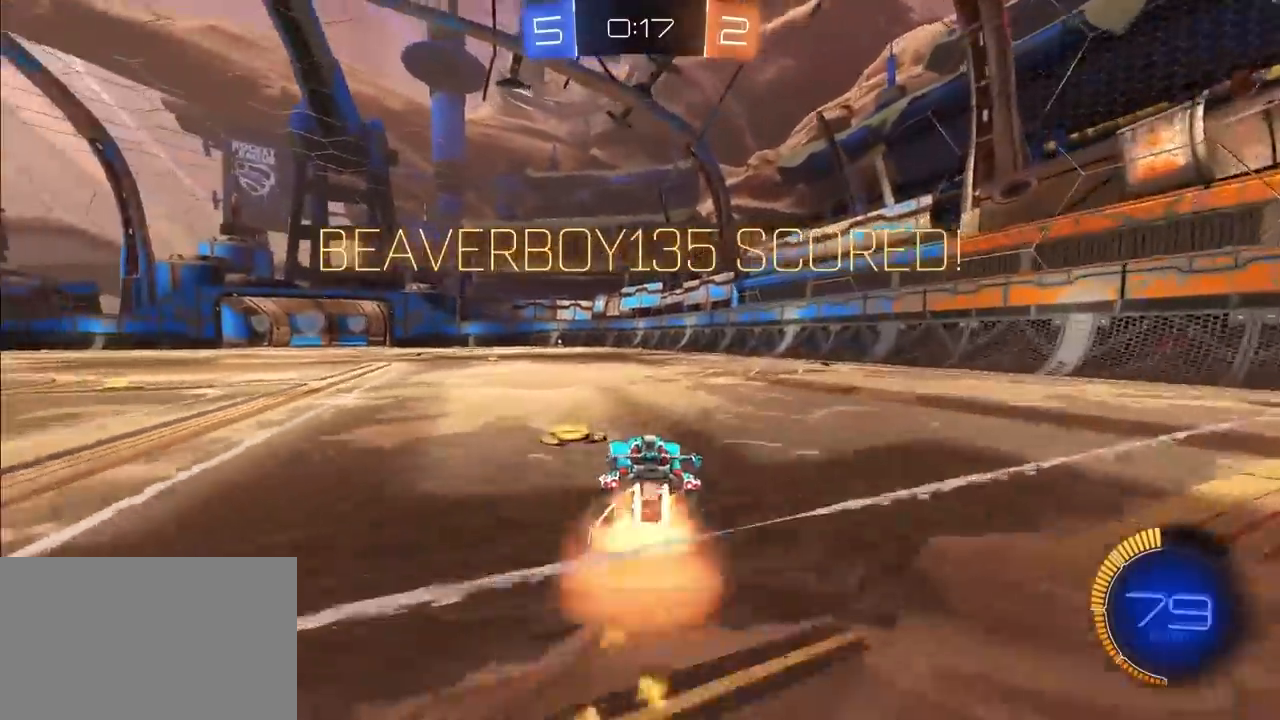
{"buttons": ["L2"], "left_stick": "center", "right_stick": "center", "events": [[17, "SQUARE", "down"], [33, "left_stick", "down-right"], [117, "left_stick", "down"], [350, "CROSS", "up"], [383, "left_stick", "center"], [467, "SQUARE", "up"]]}
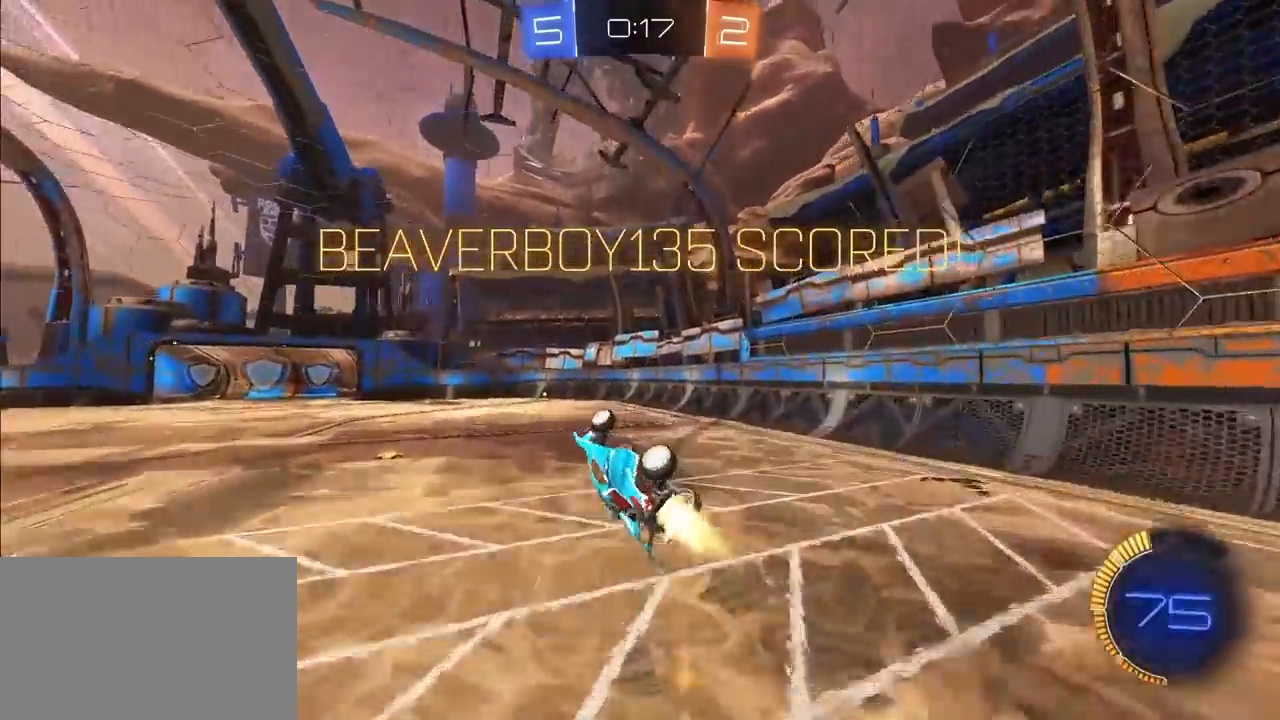
{"buttons": ["SQUARE", "TRIANGLE", "L2"], "left_stick": "center", "right_stick": "center", "events": [[67, "CROSS", "down"], [83, "L2", "up"], [117, "SQUARE", "down"], [250, "L2", "down"], [267, "CROSS", "up"], [333, "TRIANGLE", "down"]]}
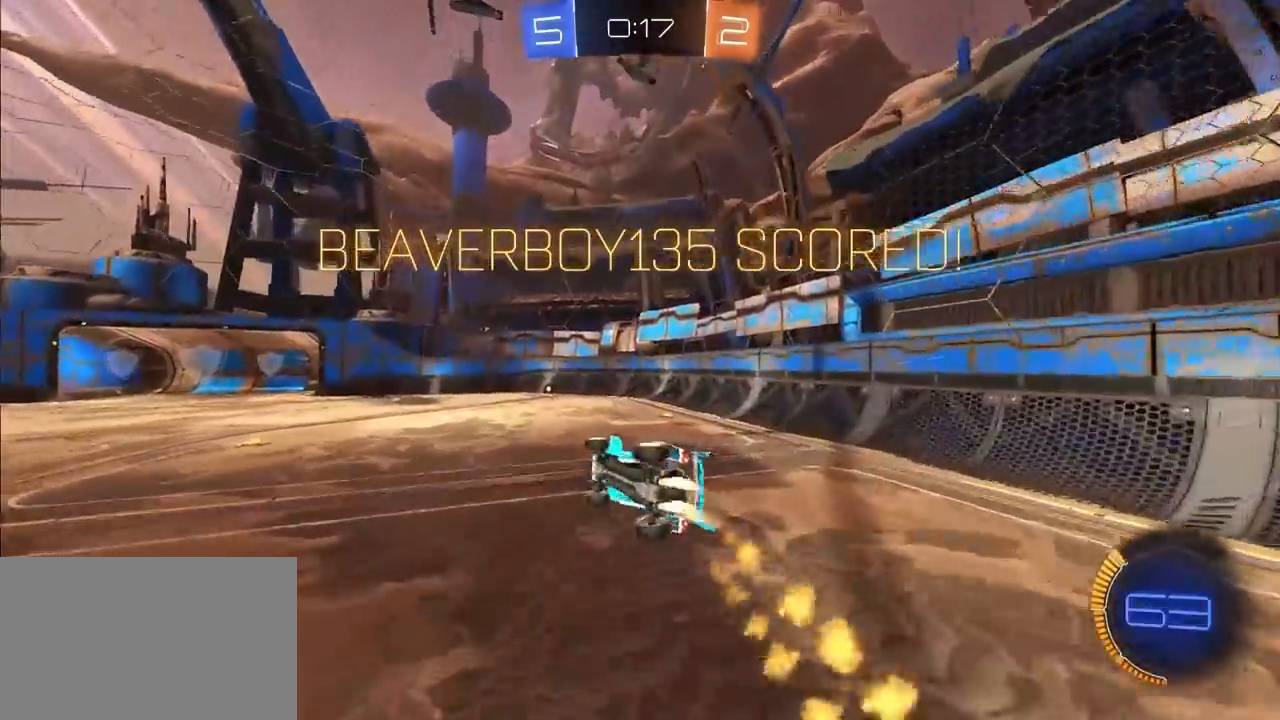
{"buttons": ["L2", "R2"], "left_stick": "center", "right_stick": "center", "events": [[50, "R1", "down"], [67, "CROSS", "down"], [100, "left_stick", "down"], [150, "CROSS", "up"], [167, "R1", "up"], [217, "left_stick", "center"], [233, "SQUARE", "up"], [233, "TRIANGLE", "up"], [350, "R2", "down"]]}
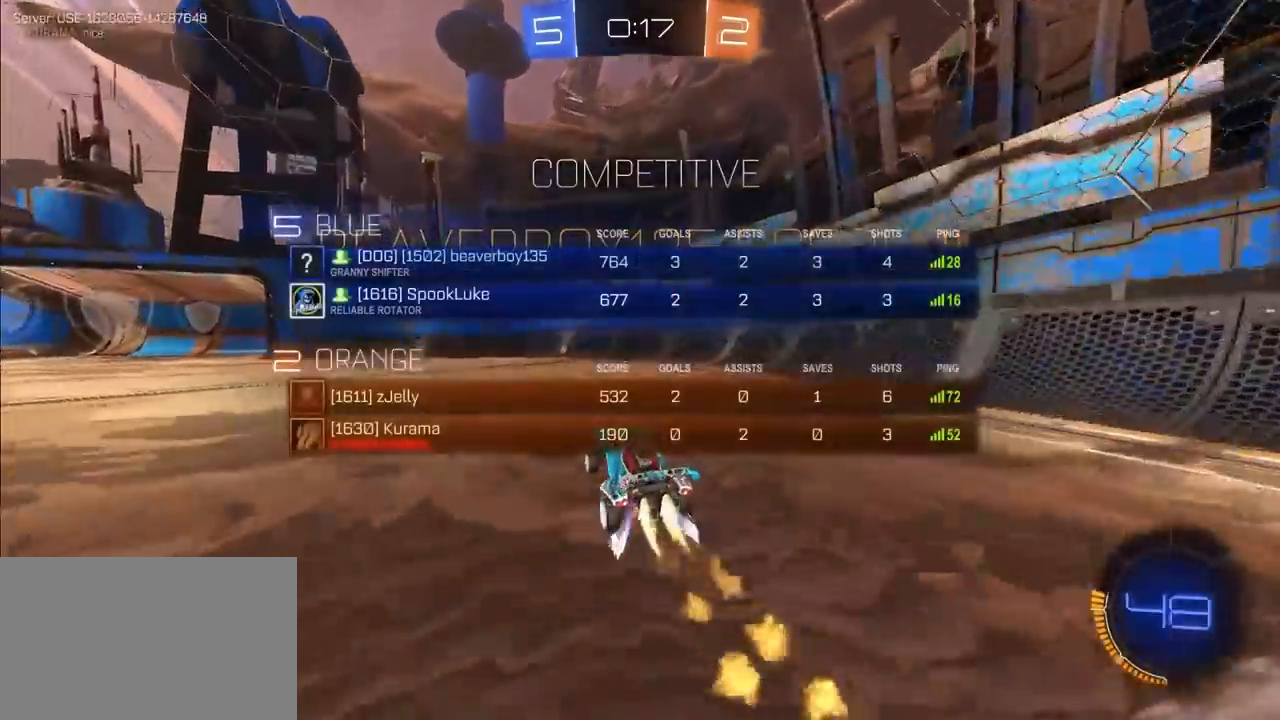
{"buttons": ["L2", "R2"], "left_stick": "center", "right_stick": "center", "events": [[167, "left_stick", "up-left"], [417, "left_stick", "center"]]}
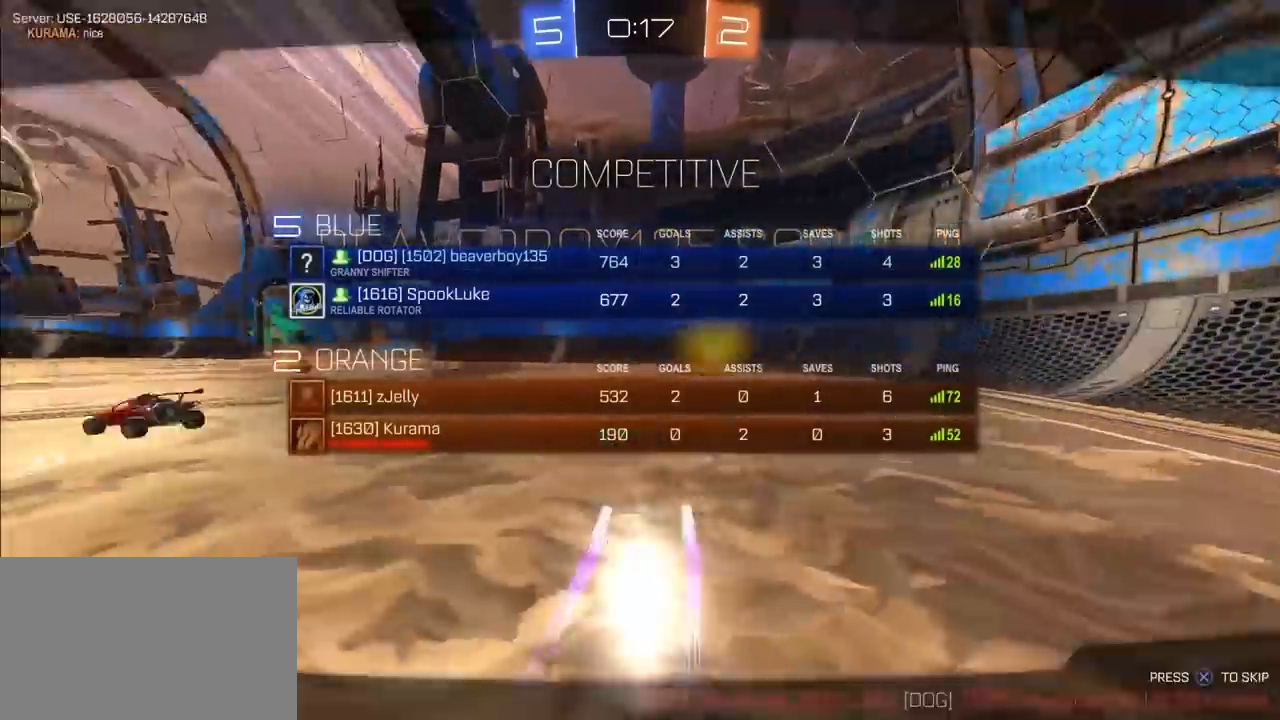
{"buttons": ["R2"], "left_stick": "center", "right_stick": "center", "events": [[267, "L2", "up"]]}
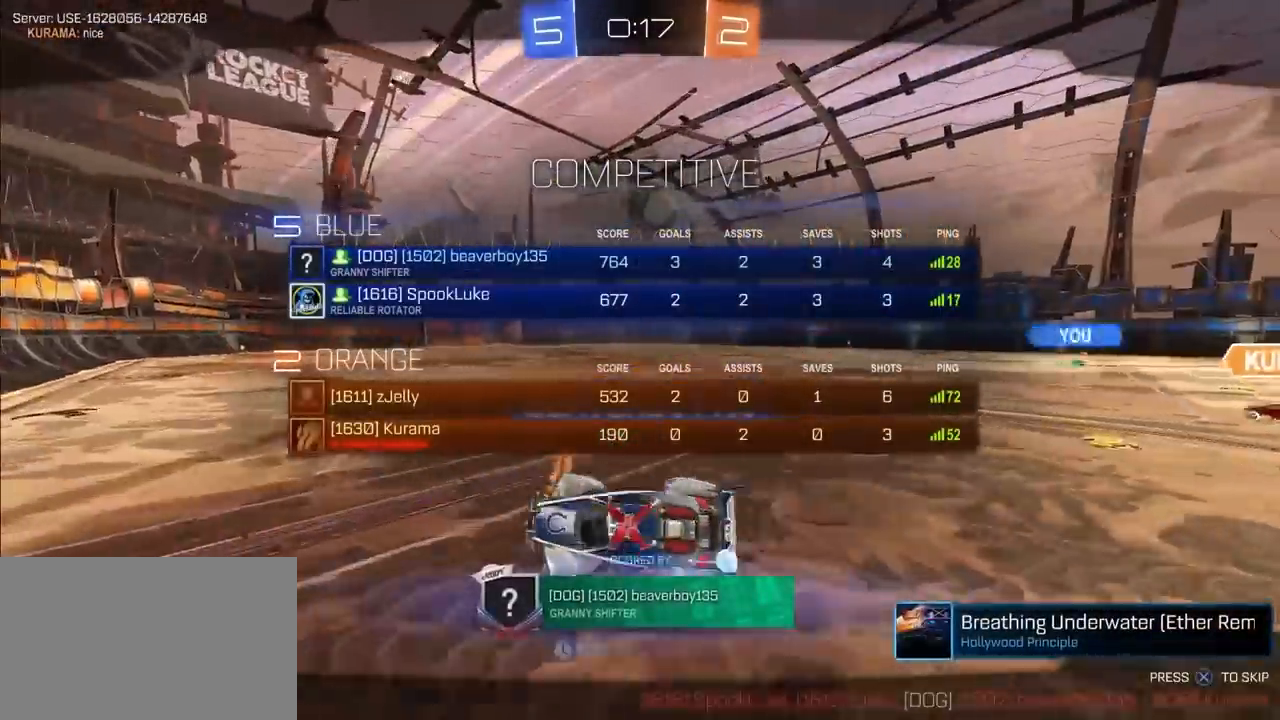
{"buttons": ["R2"], "left_stick": "center", "right_stick": "center", "events": []}
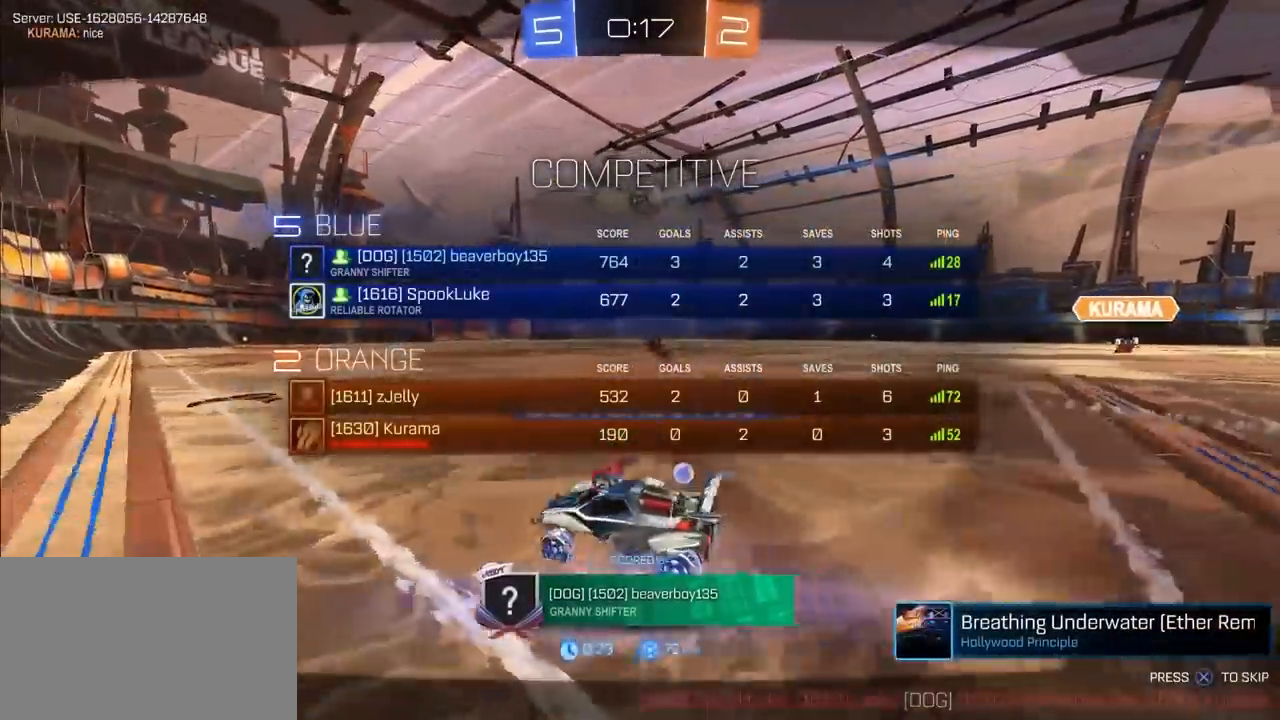
{"buttons": ["R2"], "left_stick": "center", "right_stick": "center", "events": []}
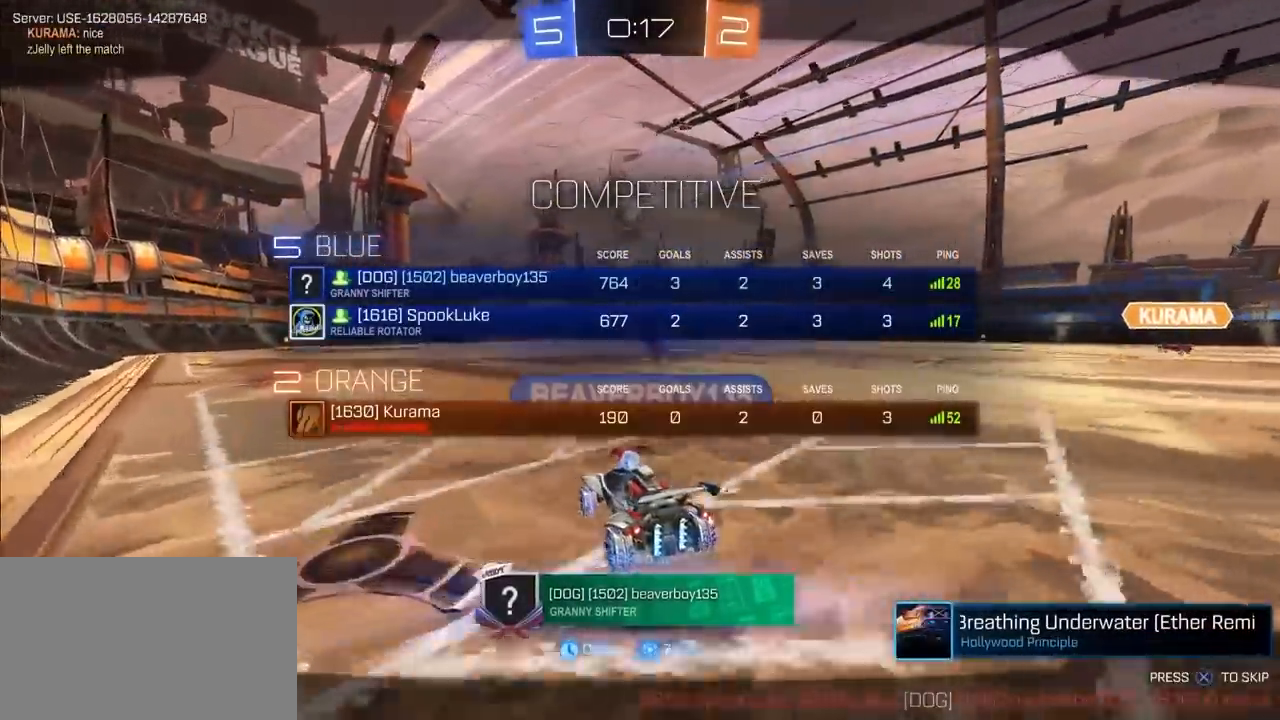
{"buttons": ["R2"], "left_stick": "center", "right_stick": "center", "events": []}
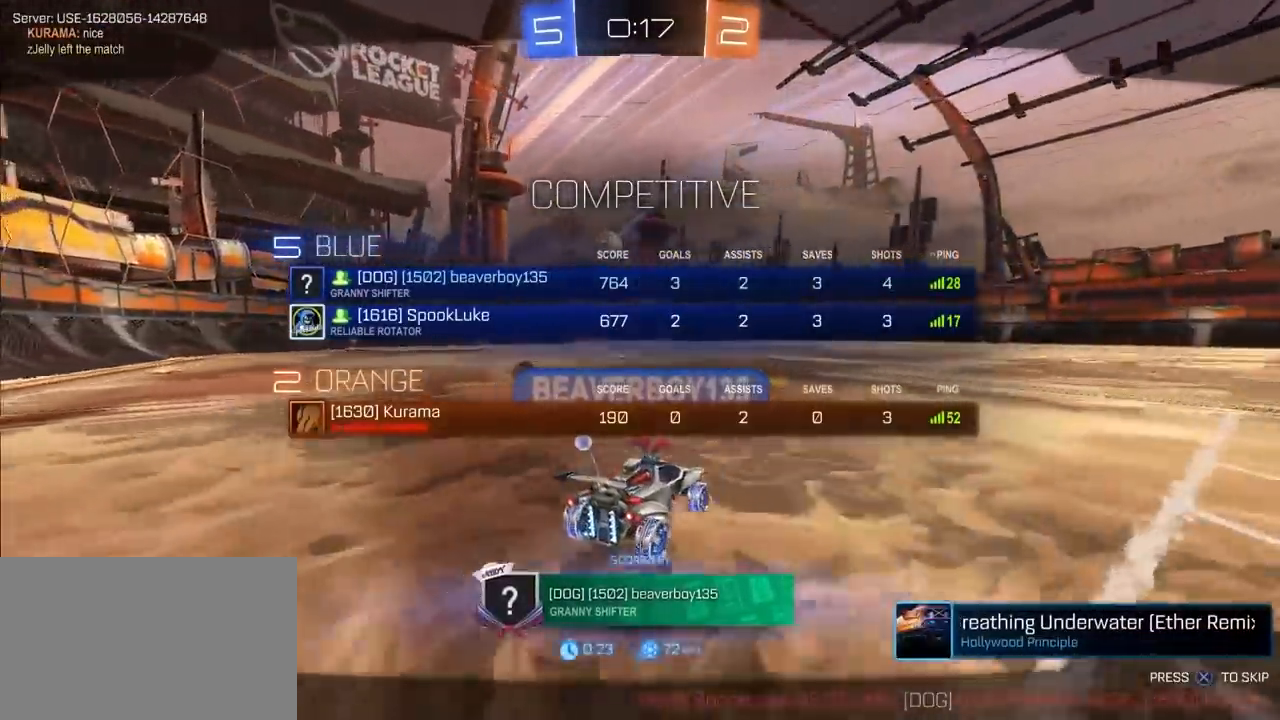
{"buttons": ["R2"], "left_stick": "center", "right_stick": "center", "events": [[117, "R2", "up"], [200, "R2", "down"], [233, "CROSS", "down"], [367, "CROSS", "up"], [400, "R2", "up"], [483, "R2", "down"]]}
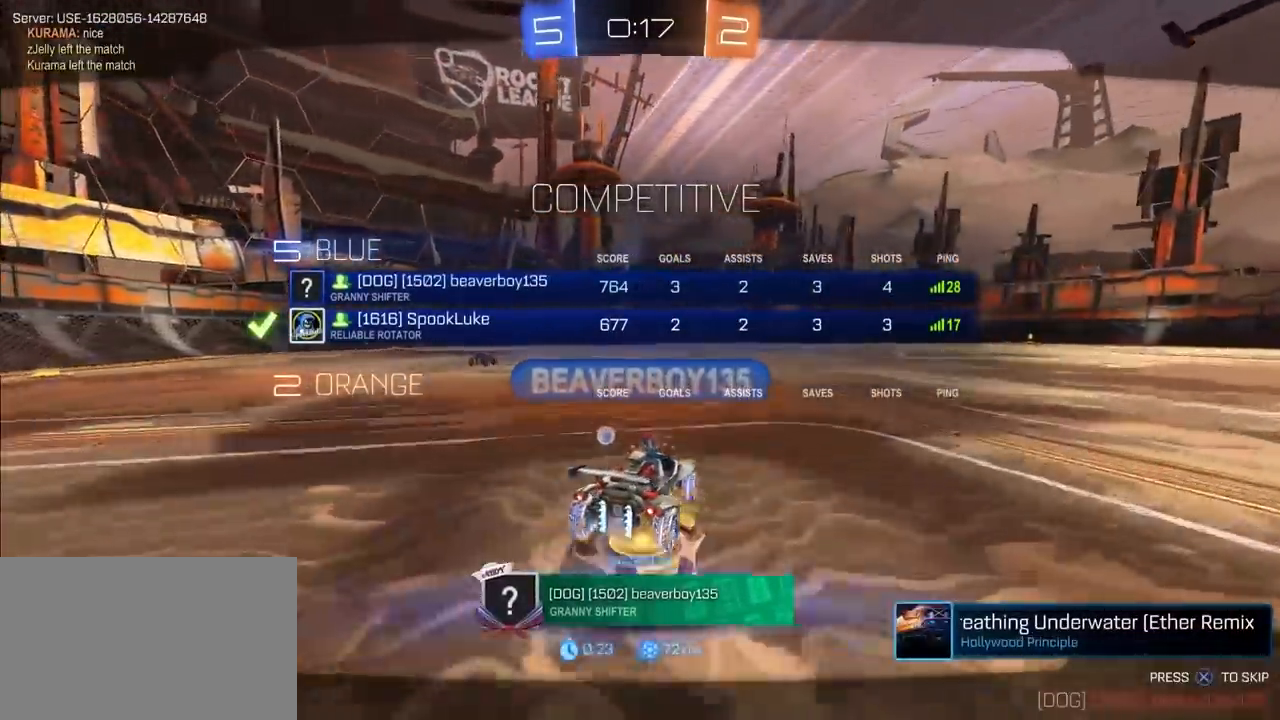
{"buttons": ["R2"], "left_stick": "center", "right_stick": "center", "events": []}
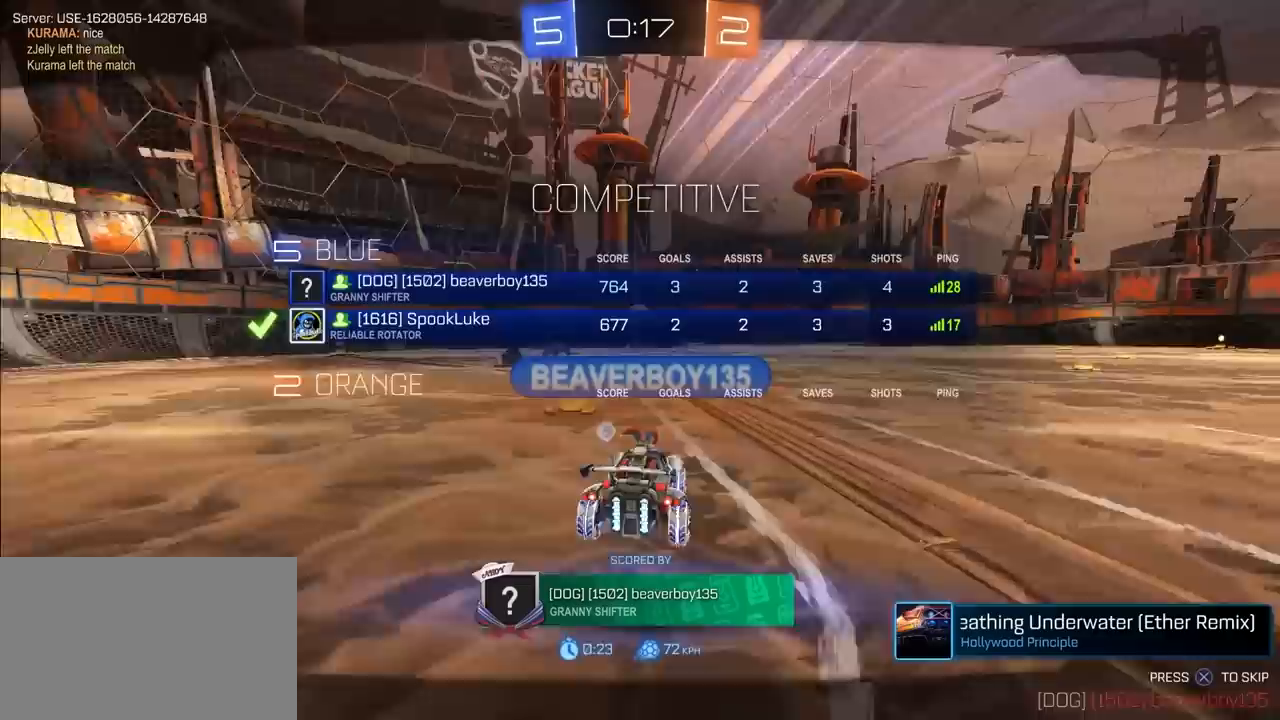
{"buttons": [], "left_stick": "center", "right_stick": "center", "events": [[167, "R2", "up"]]}
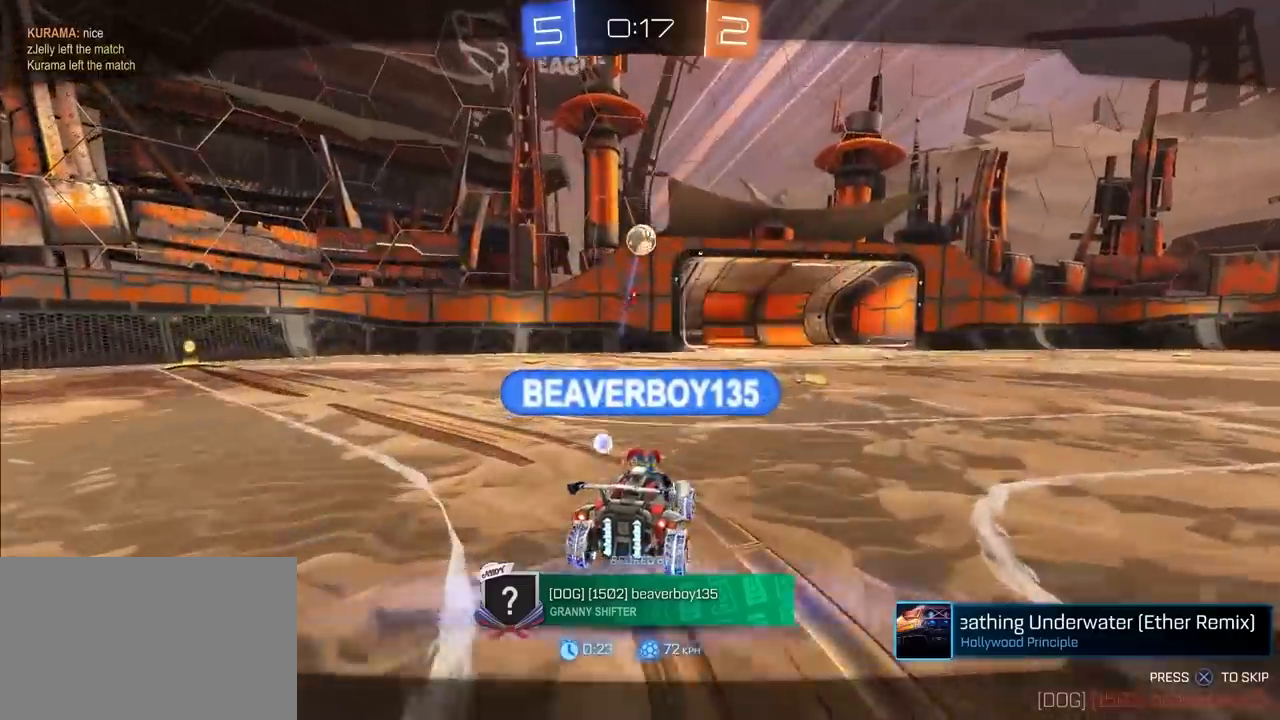
{"buttons": [], "left_stick": "center", "right_stick": "center", "events": [[50, "CROSS", "down"], [217, "CROSS", "up"]]}